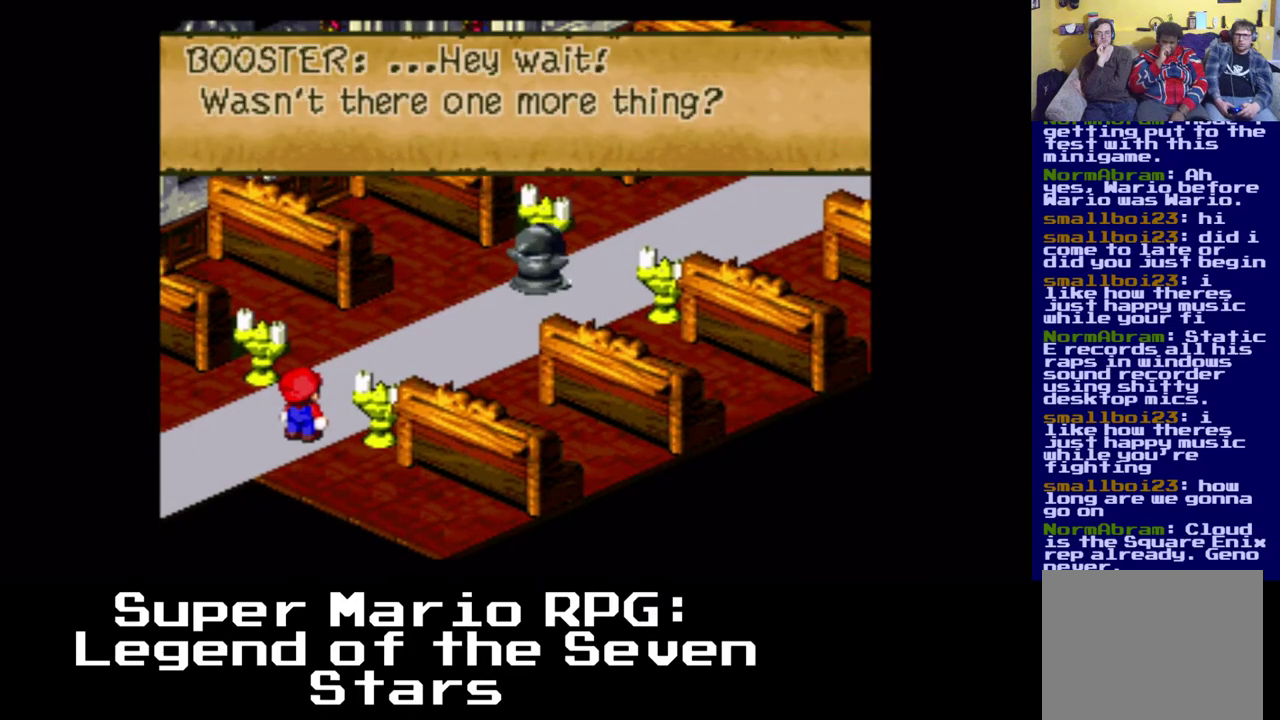
Gameplay with a controller (Xbox layout); each line is a JSON object with the inputs held at the frame after it. "events" lists button and stick changes between this image and that frame as [ms after this image, input, new state], when the widget could be followed in between. Not read: left_stick right_stick.
{"buttons": [], "events": [[300, "B", "down"], [433, "B", "up"]]}
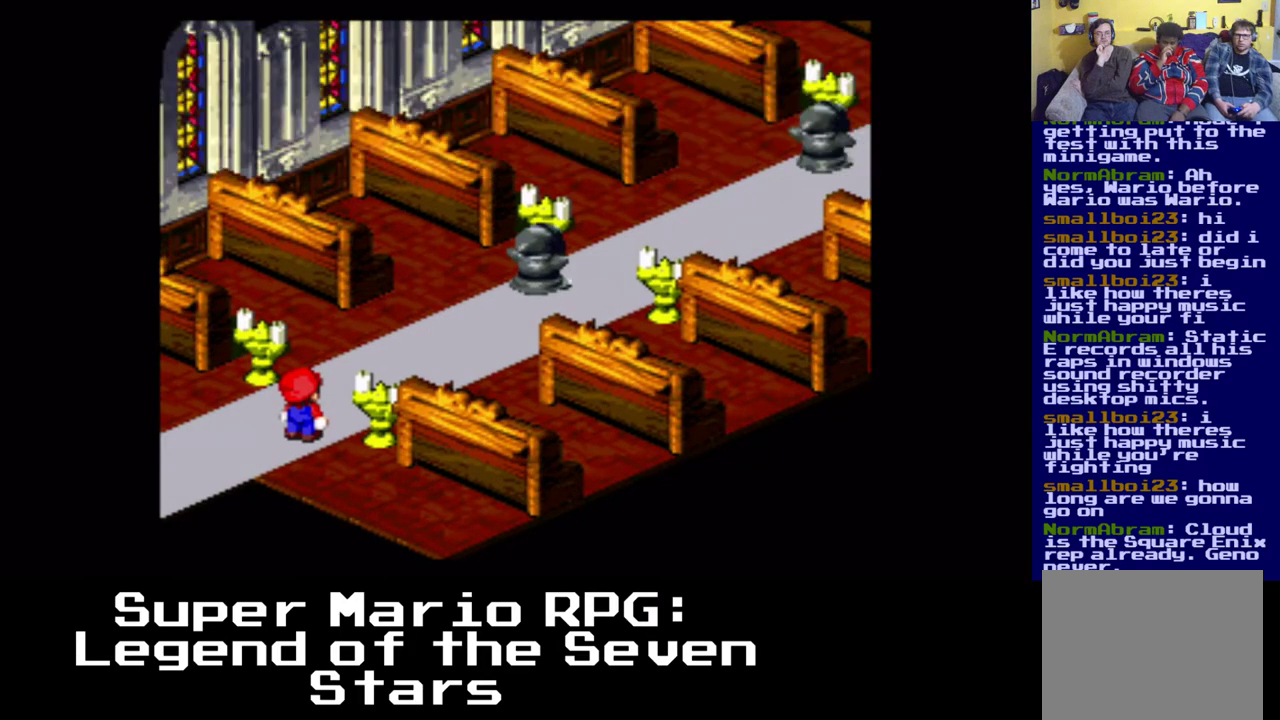
{"buttons": [], "events": []}
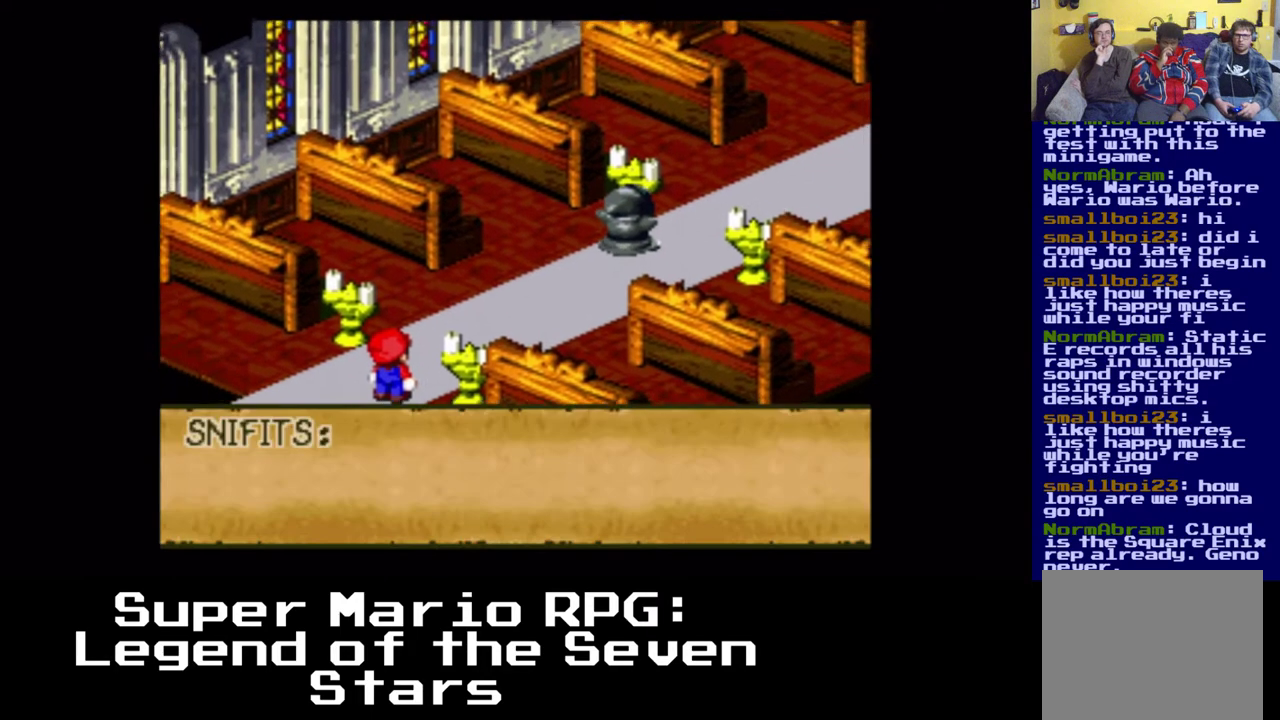
{"buttons": [], "events": []}
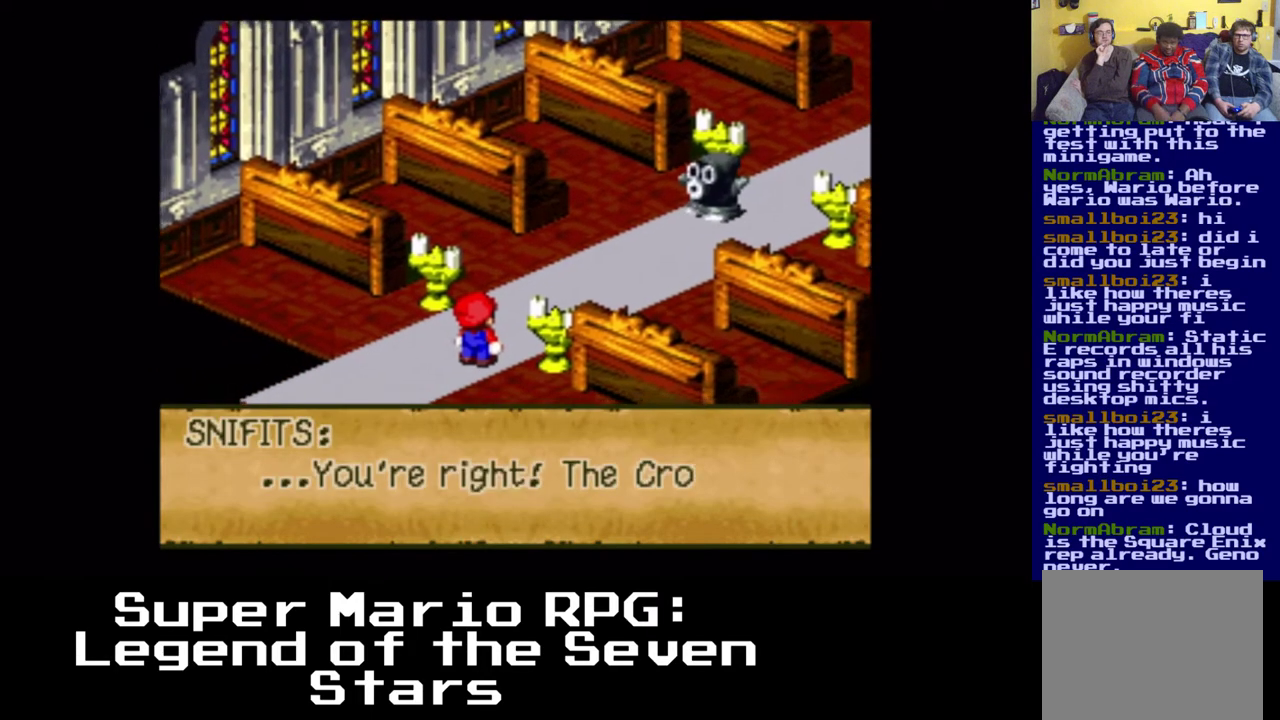
{"buttons": [], "events": []}
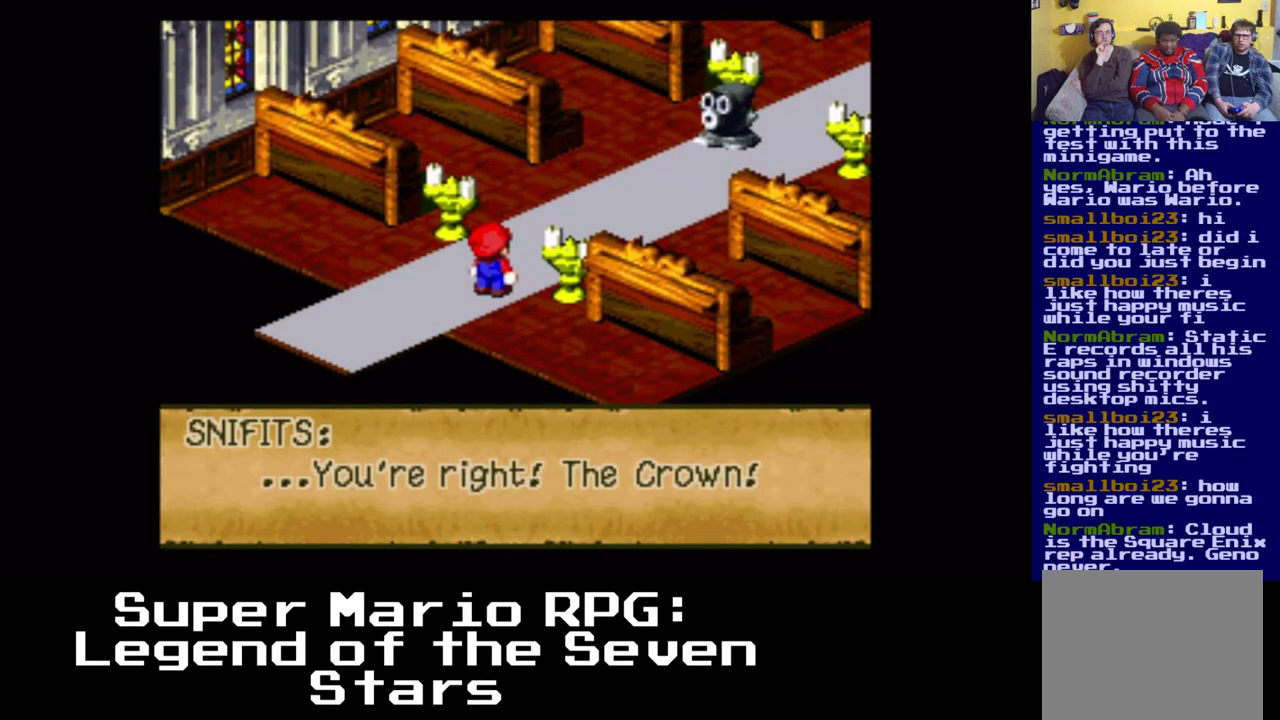
{"buttons": [], "events": [[200, "B", "down"], [383, "B", "up"]]}
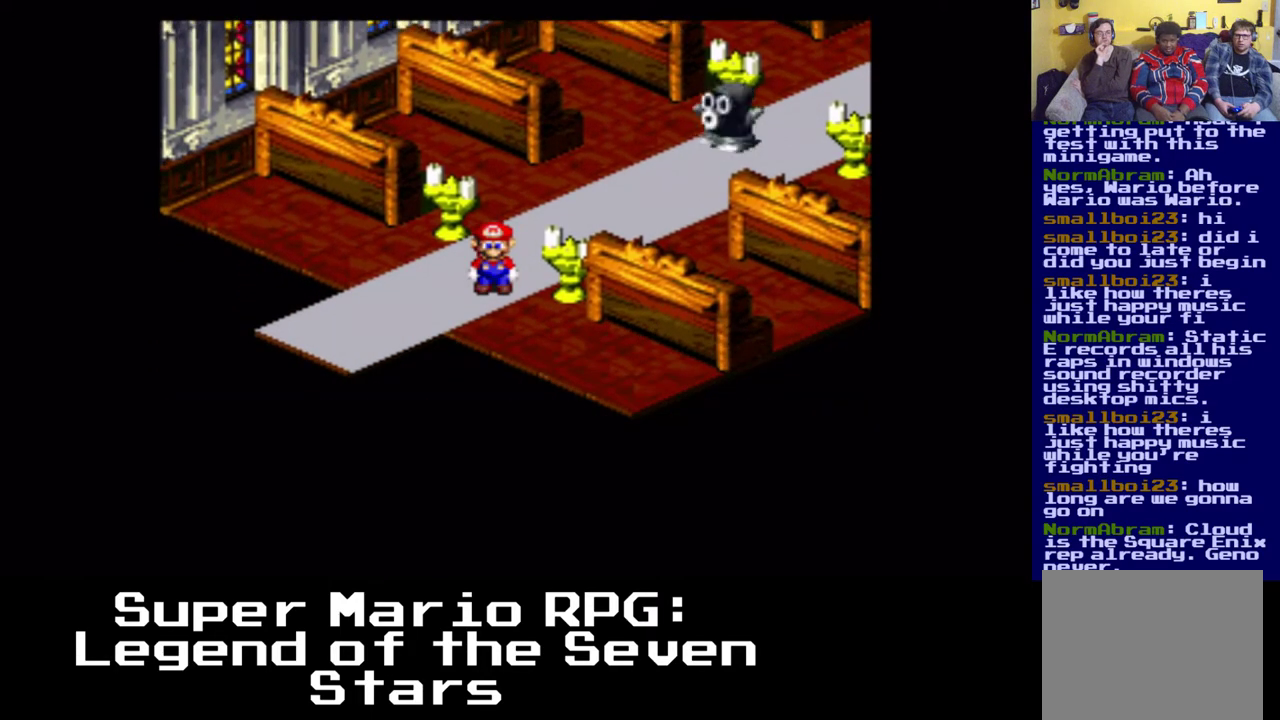
{"buttons": [], "events": []}
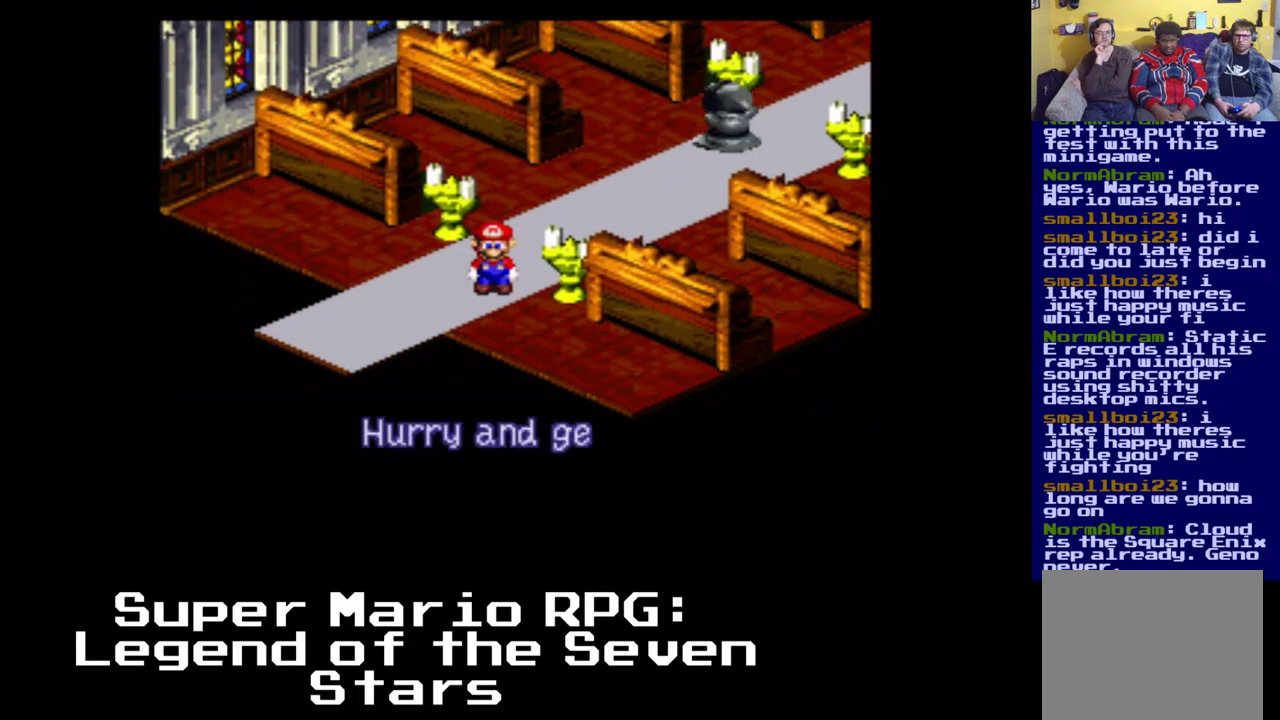
{"buttons": [], "events": []}
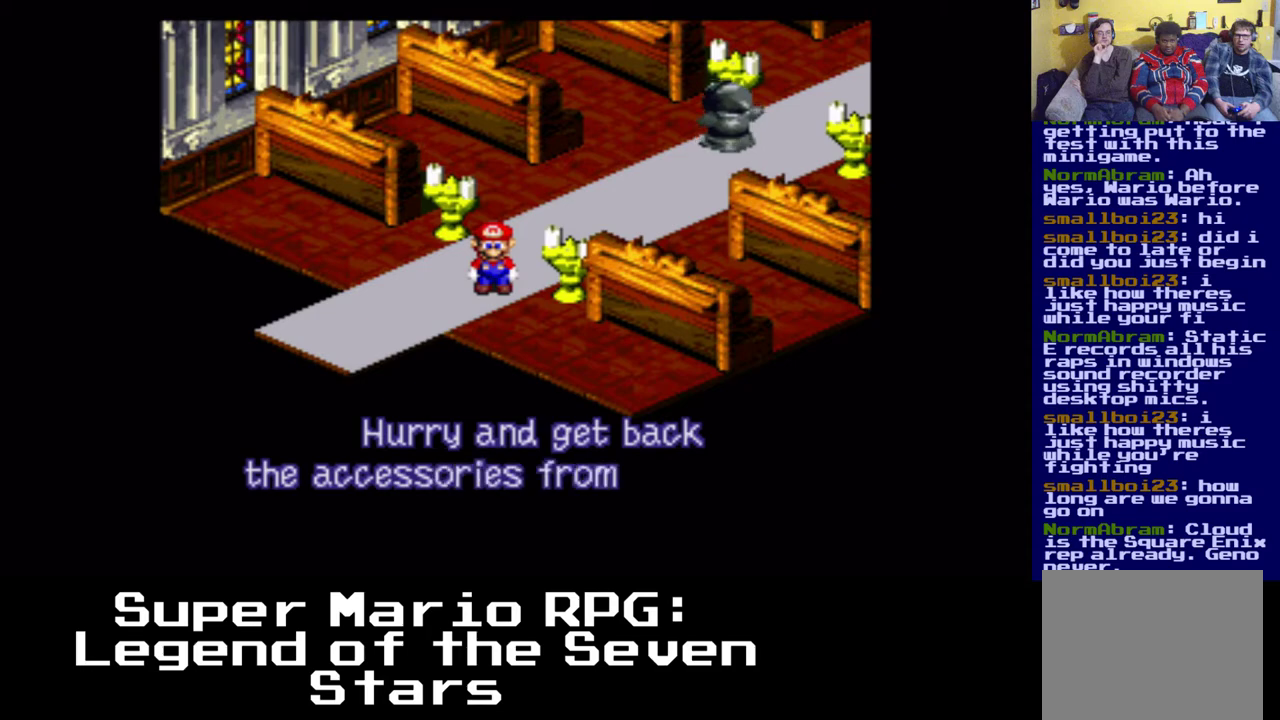
{"buttons": [], "events": []}
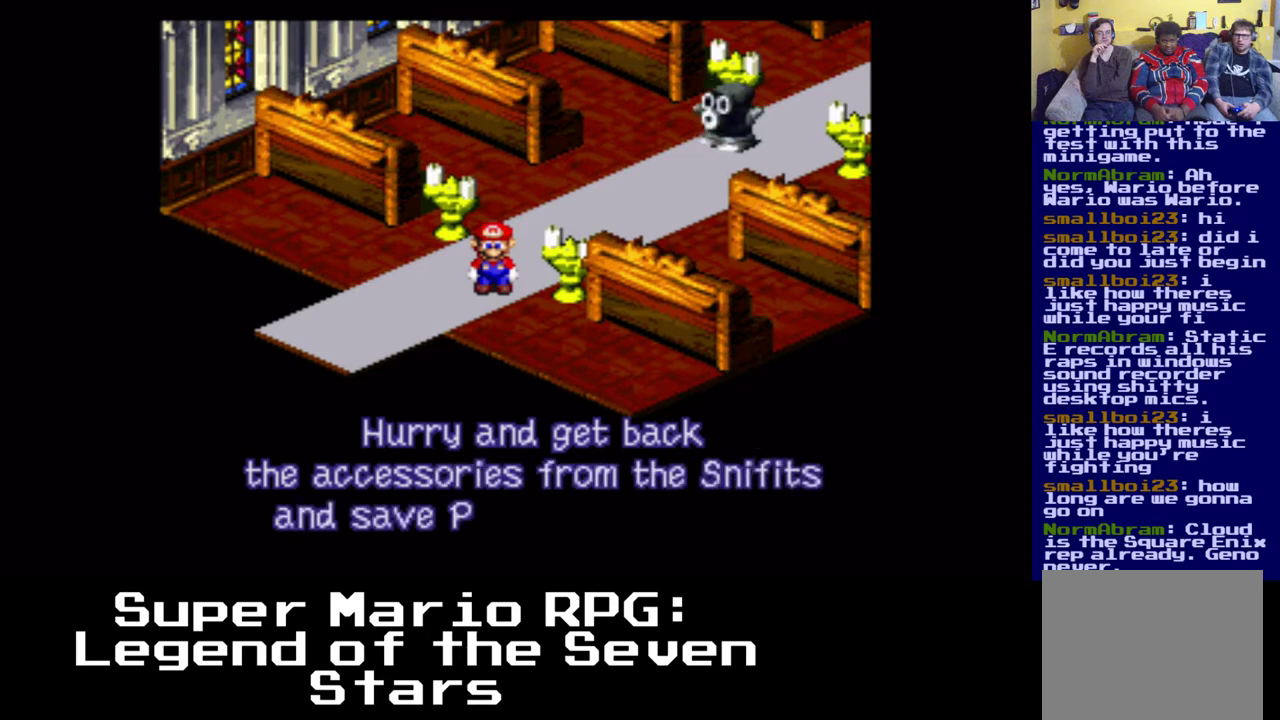
{"buttons": ["DPAD_RIGHT"], "events": [[167, "DPAD_RIGHT", "down"]]}
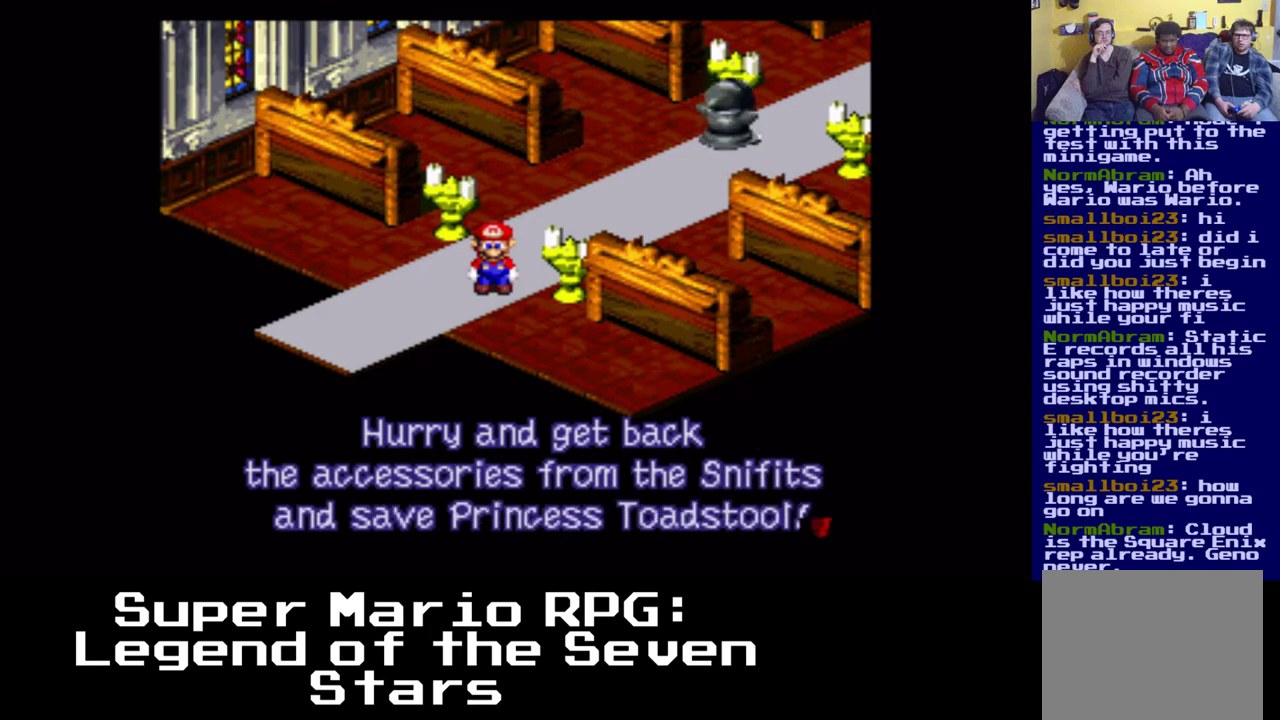
{"buttons": ["B"], "events": [[50, "DPAD_RIGHT", "up"], [350, "B", "down"]]}
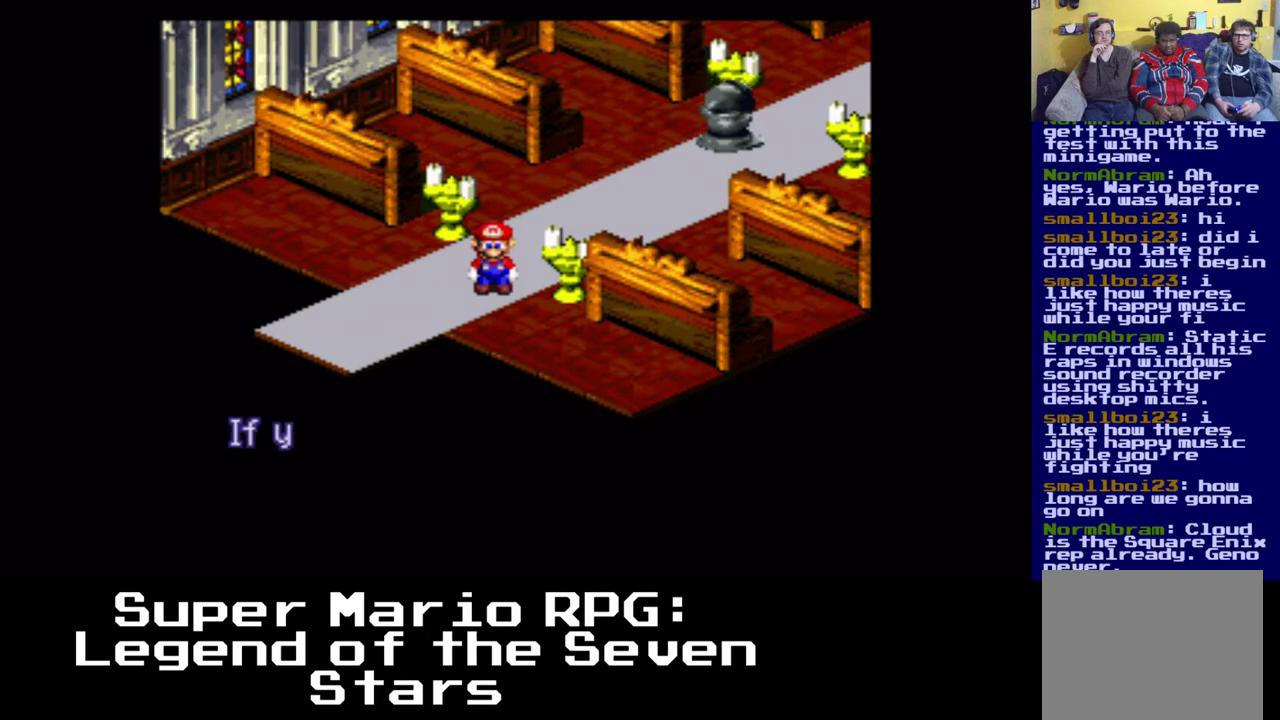
{"buttons": [], "events": [[33, "B", "up"], [267, "DPAD_UP", "down"], [267, "X", "down"], [417, "X", "up"], [500, "DPAD_UP", "up"]]}
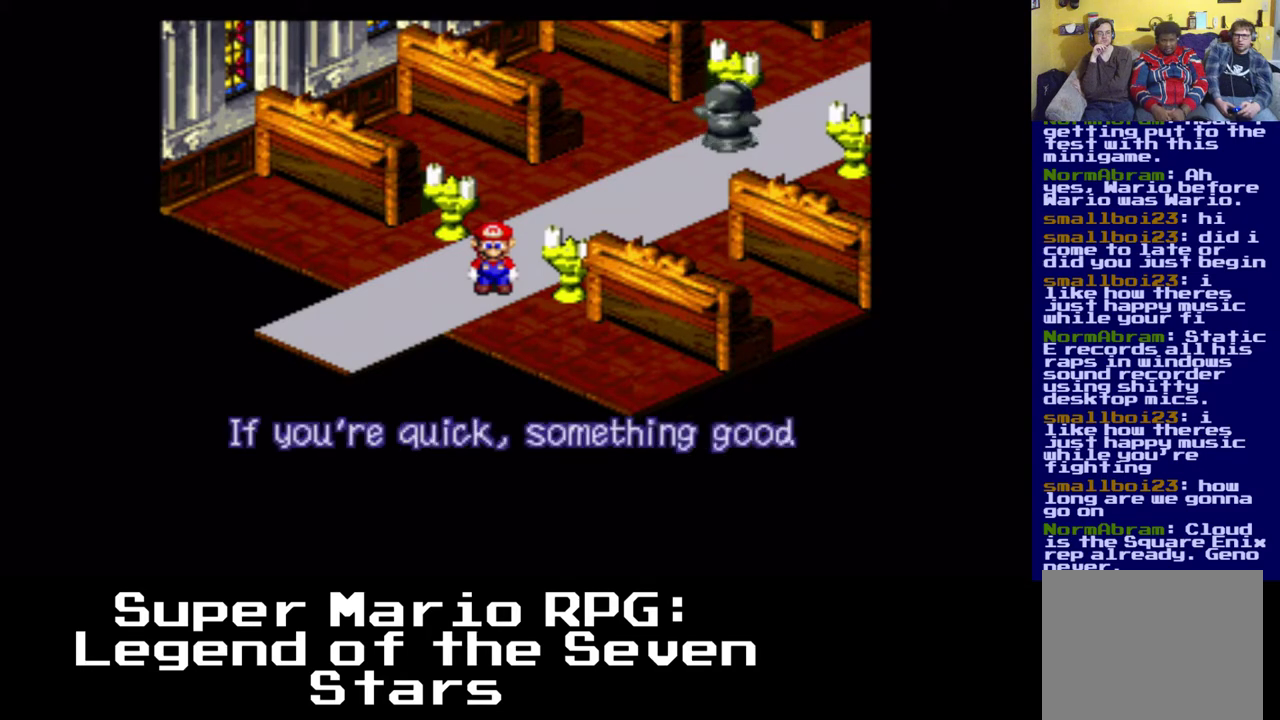
{"buttons": [], "events": []}
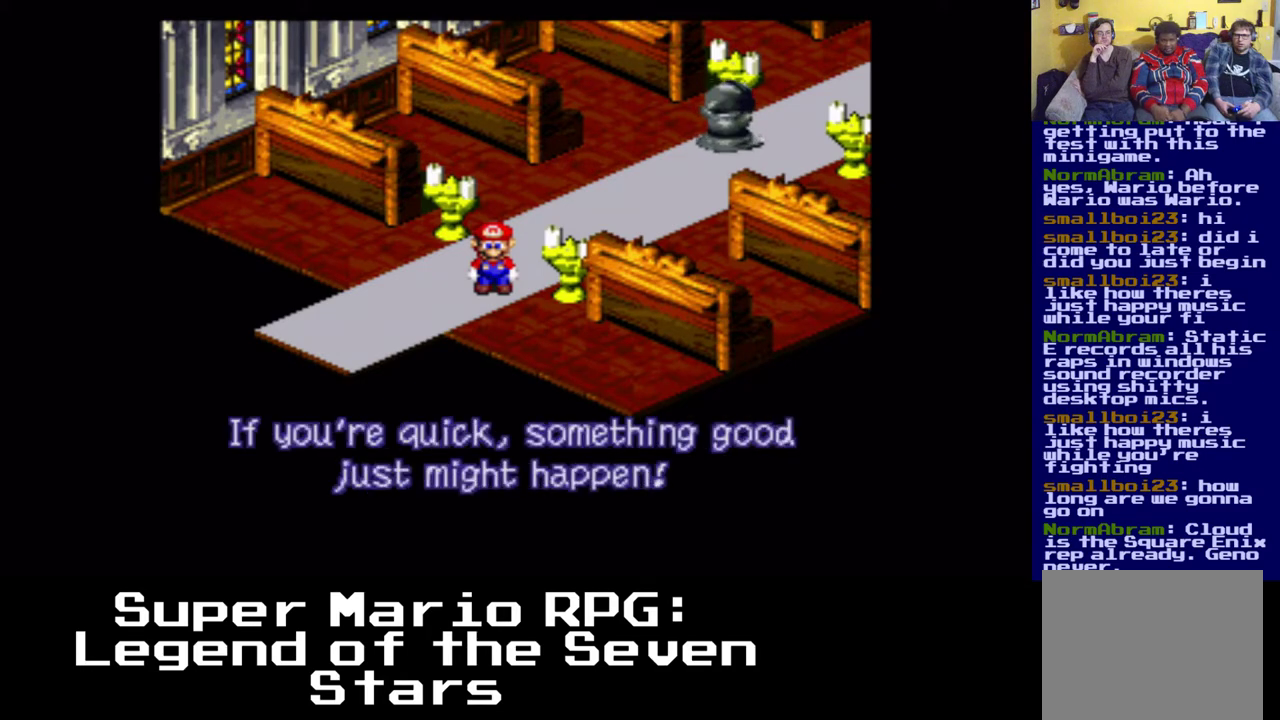
{"buttons": ["DPAD_UP", "DPAD_RIGHT"], "events": [[317, "B", "down"], [400, "DPAD_RIGHT", "down"], [433, "DPAD_UP", "down"], [483, "B", "up"]]}
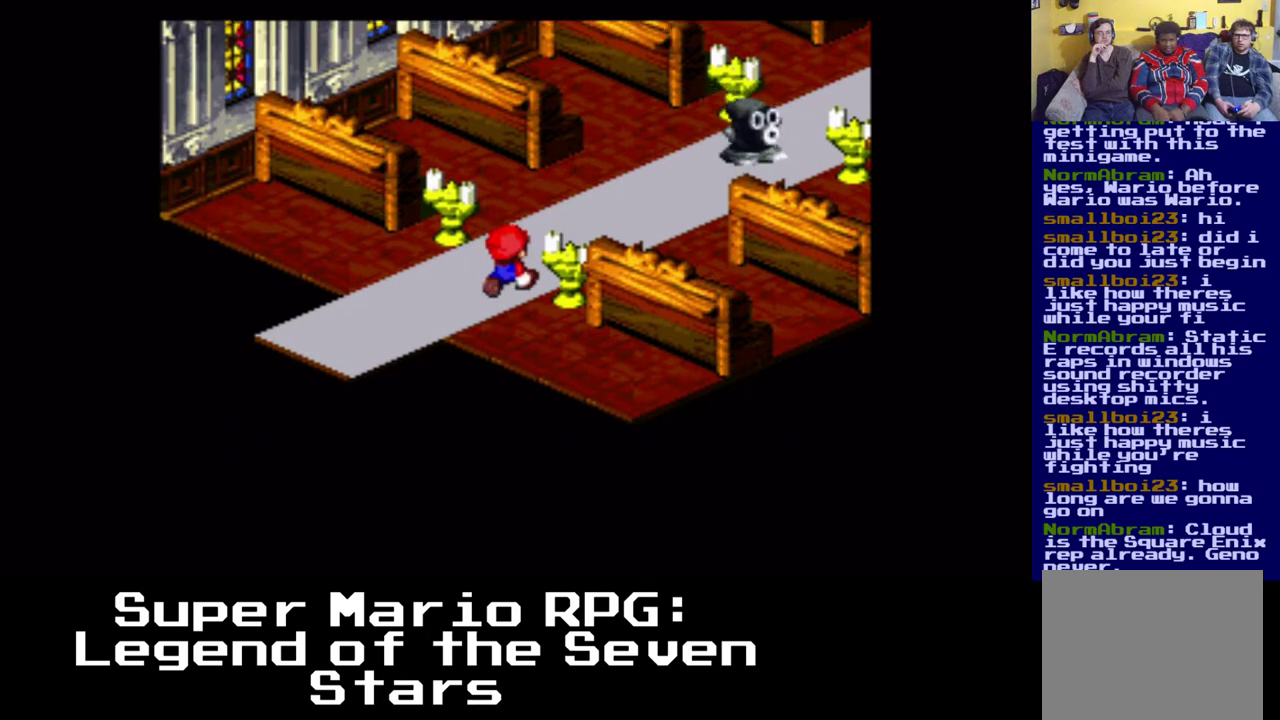
{"buttons": ["X", "DPAD_UP", "DPAD_RIGHT"], "events": [[133, "X", "down"]]}
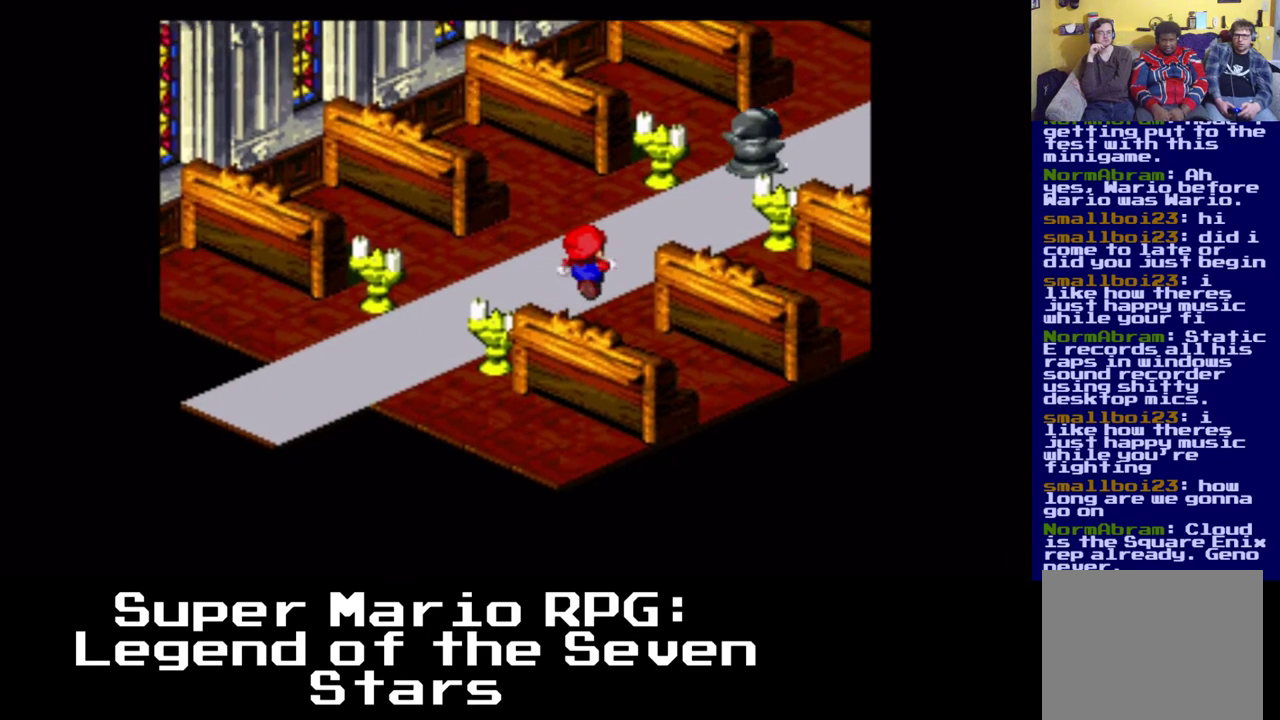
{"buttons": ["A", "X", "DPAD_UP", "DPAD_RIGHT"], "events": [[117, "A", "down"]]}
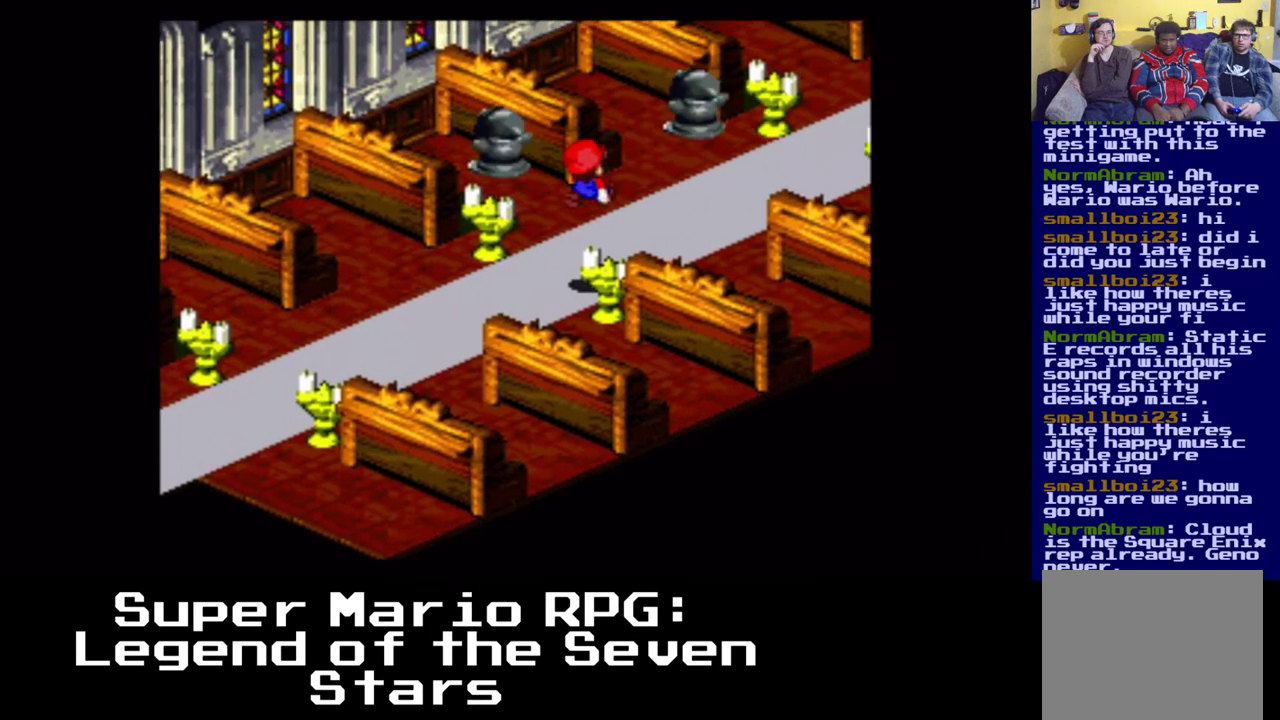
{"buttons": ["A", "X", "DPAD_UP", "DPAD_RIGHT"], "events": [[17, "A", "up"], [283, "A", "down"]]}
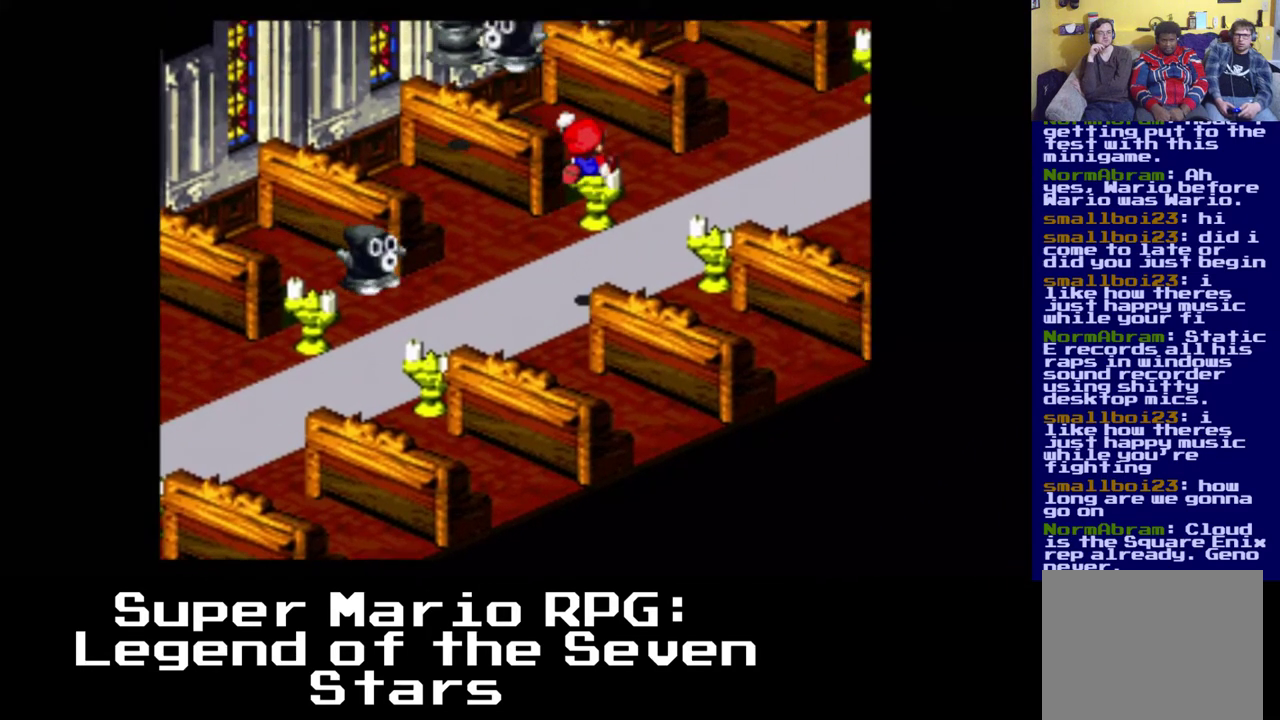
{"buttons": ["X", "DPAD_RIGHT"], "events": [[67, "DPAD_RIGHT", "up"], [117, "A", "up"], [333, "DPAD_RIGHT", "down"], [333, "DPAD_UP", "up"]]}
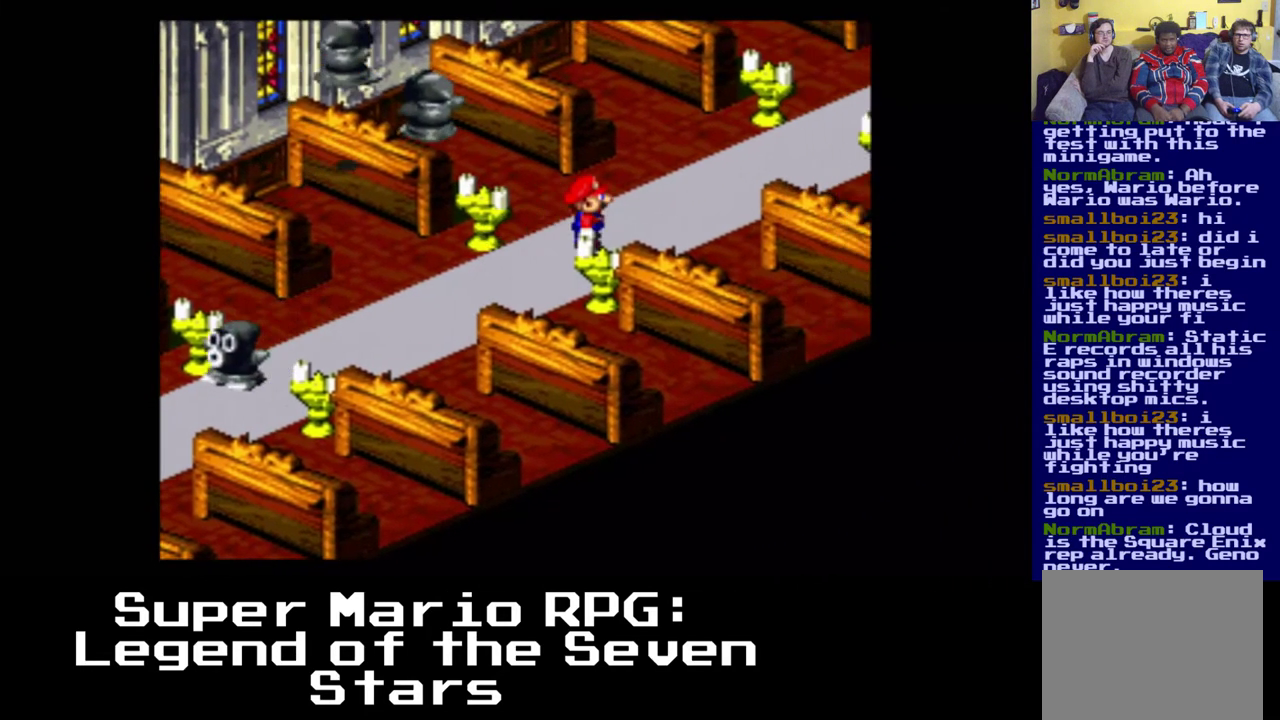
{"buttons": ["X", "DPAD_RIGHT"], "events": [[183, "DPAD_RIGHT", "up"], [183, "DPAD_UP", "down"], [483, "DPAD_UP", "up"], [500, "DPAD_RIGHT", "down"]]}
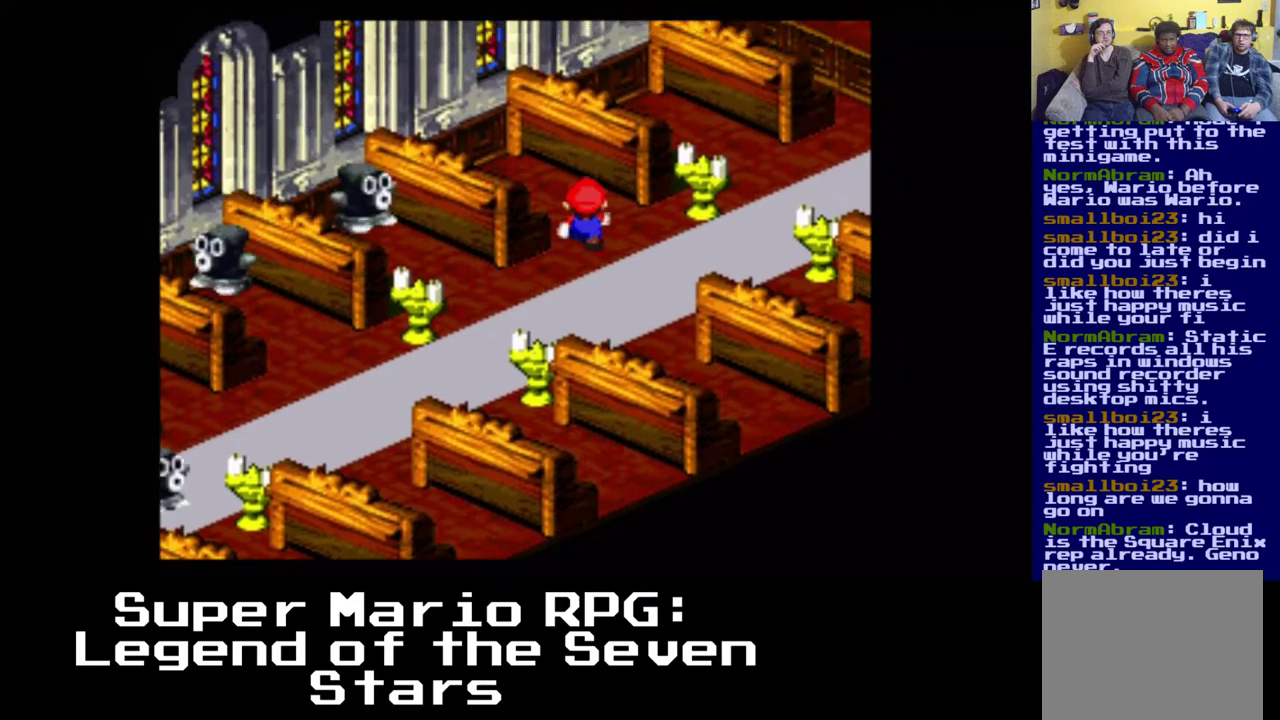
{"buttons": ["X", "DPAD_UP", "DPAD_RIGHT"], "events": [[383, "DPAD_UP", "down"]]}
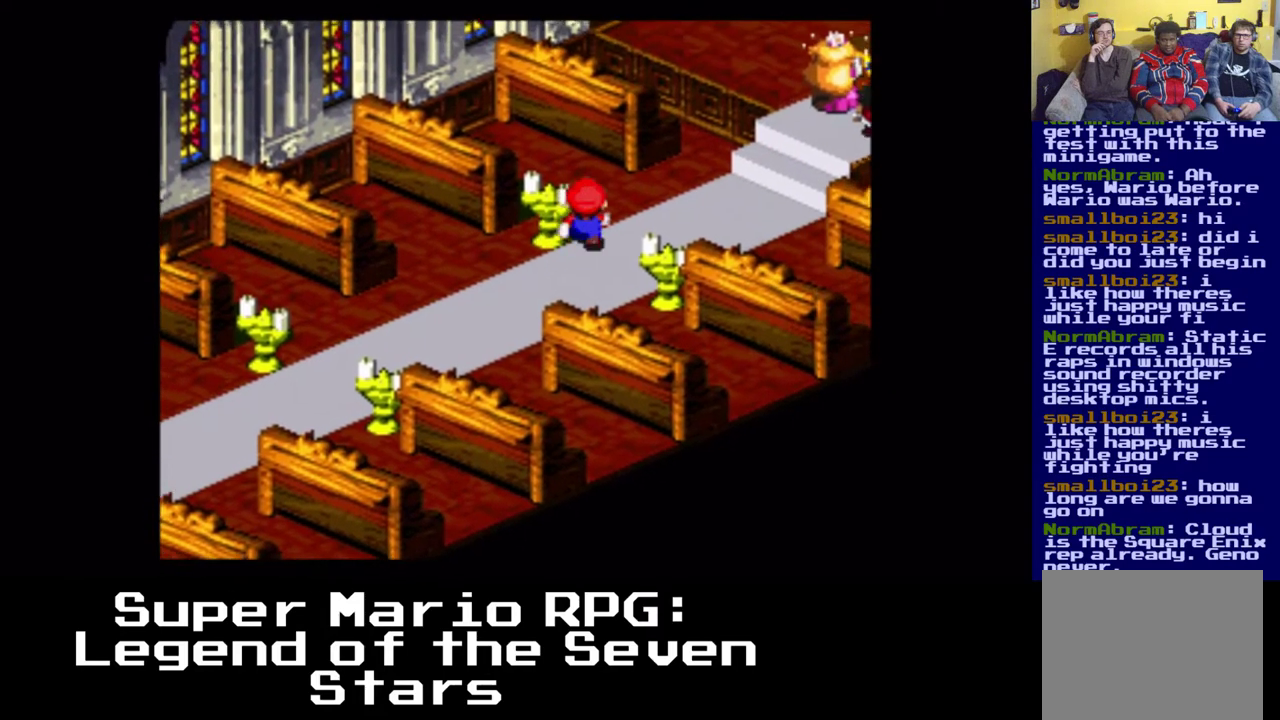
{"buttons": ["X", "DPAD_DOWN", "DPAD_RIGHT"], "events": [[100, "DPAD_RIGHT", "up"], [117, "DPAD_UP", "up"], [317, "DPAD_RIGHT", "down"], [333, "DPAD_DOWN", "down"]]}
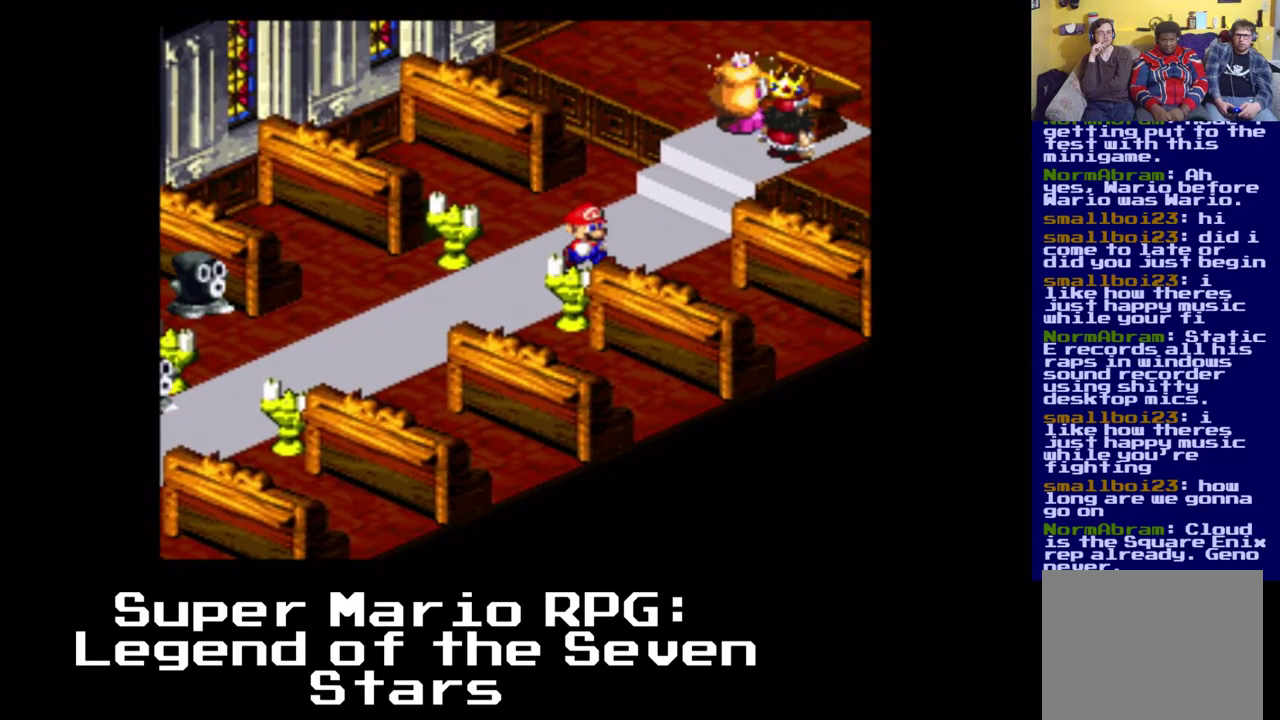
{"buttons": ["X", "DPAD_DOWN", "DPAD_LEFT"], "events": [[17, "DPAD_RIGHT", "up"], [83, "DPAD_LEFT", "down"], [217, "DPAD_DOWN", "up"], [433, "DPAD_DOWN", "down"]]}
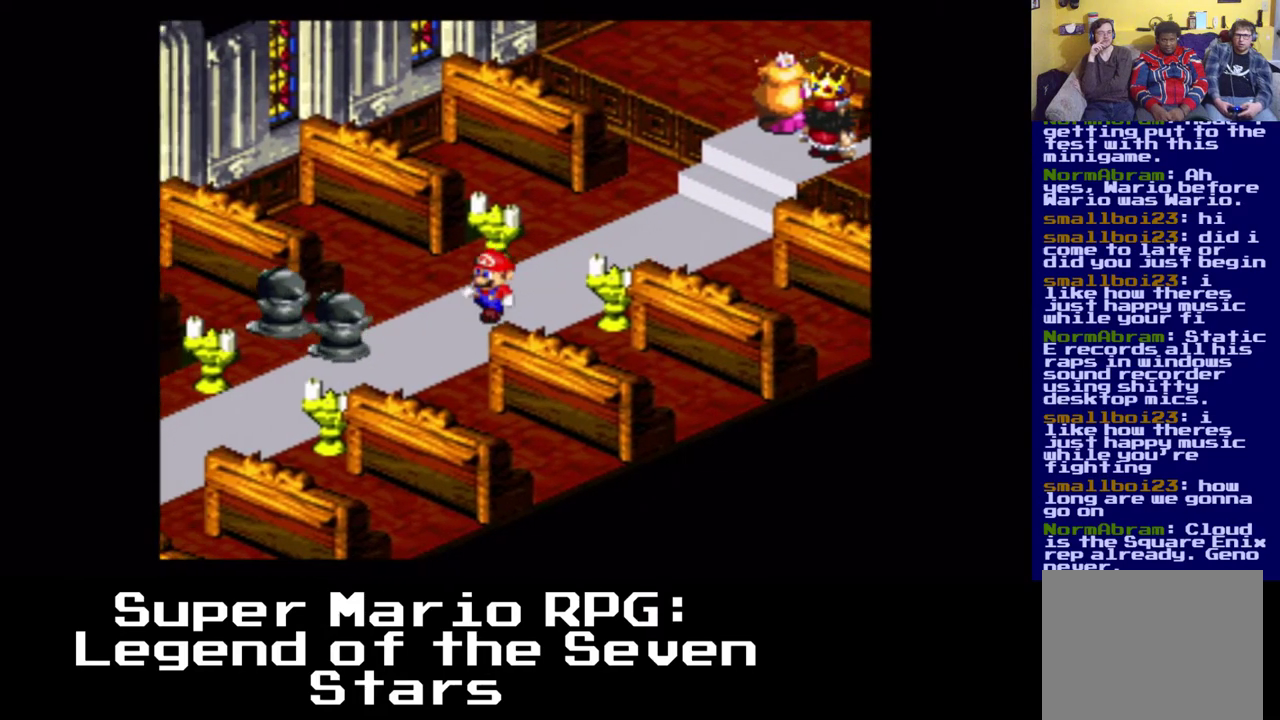
{"buttons": ["B", "X", "DPAD_DOWN", "DPAD_LEFT"], "events": [[33, "DPAD_LEFT", "up"], [200, "DPAD_RIGHT", "down"], [300, "DPAD_RIGHT", "up"], [383, "B", "down"], [467, "DPAD_LEFT", "down"]]}
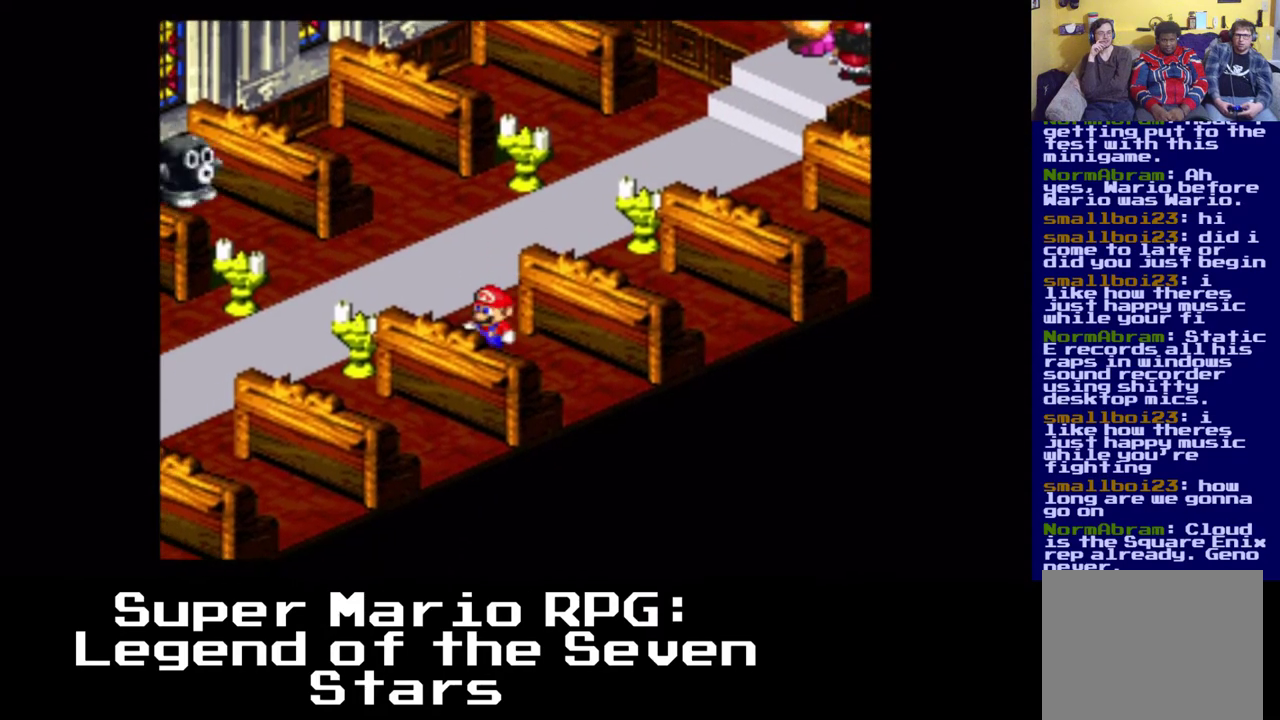
{"buttons": ["X", "DPAD_LEFT"], "events": [[33, "B", "up"], [283, "B", "down"], [450, "DPAD_DOWN", "up"], [467, "B", "up"]]}
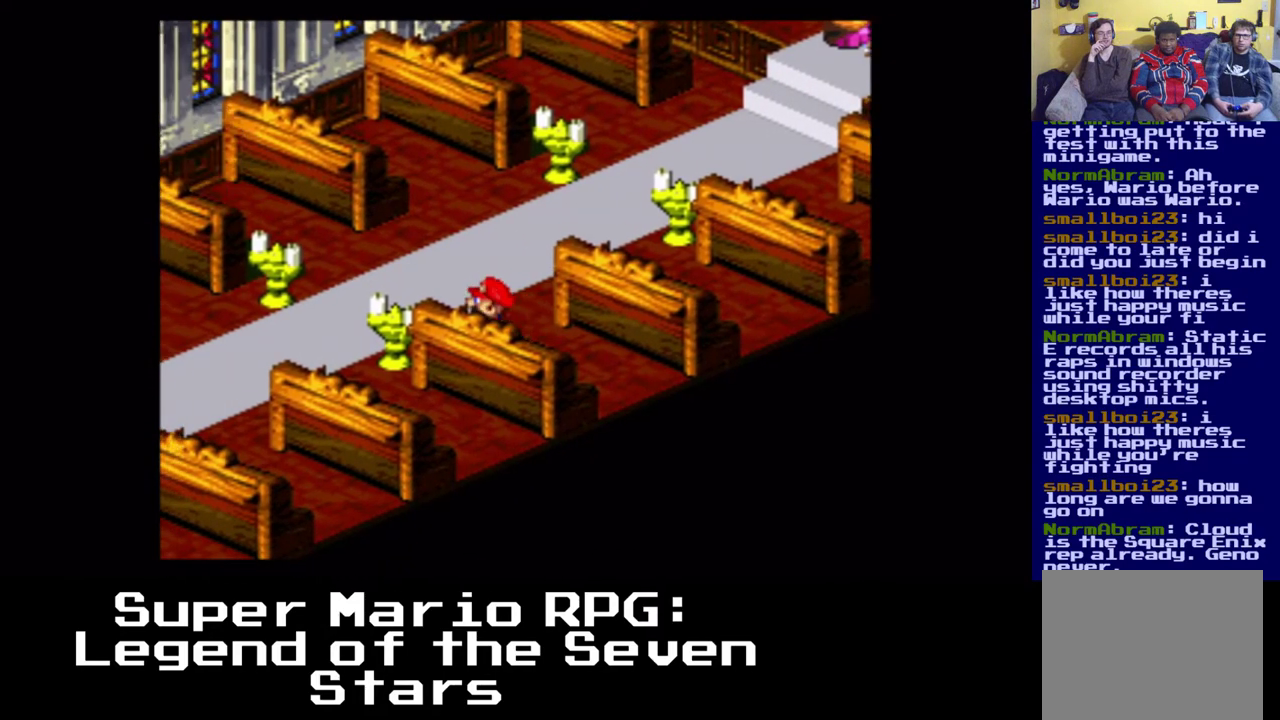
{"buttons": ["X", "DPAD_LEFT"], "events": []}
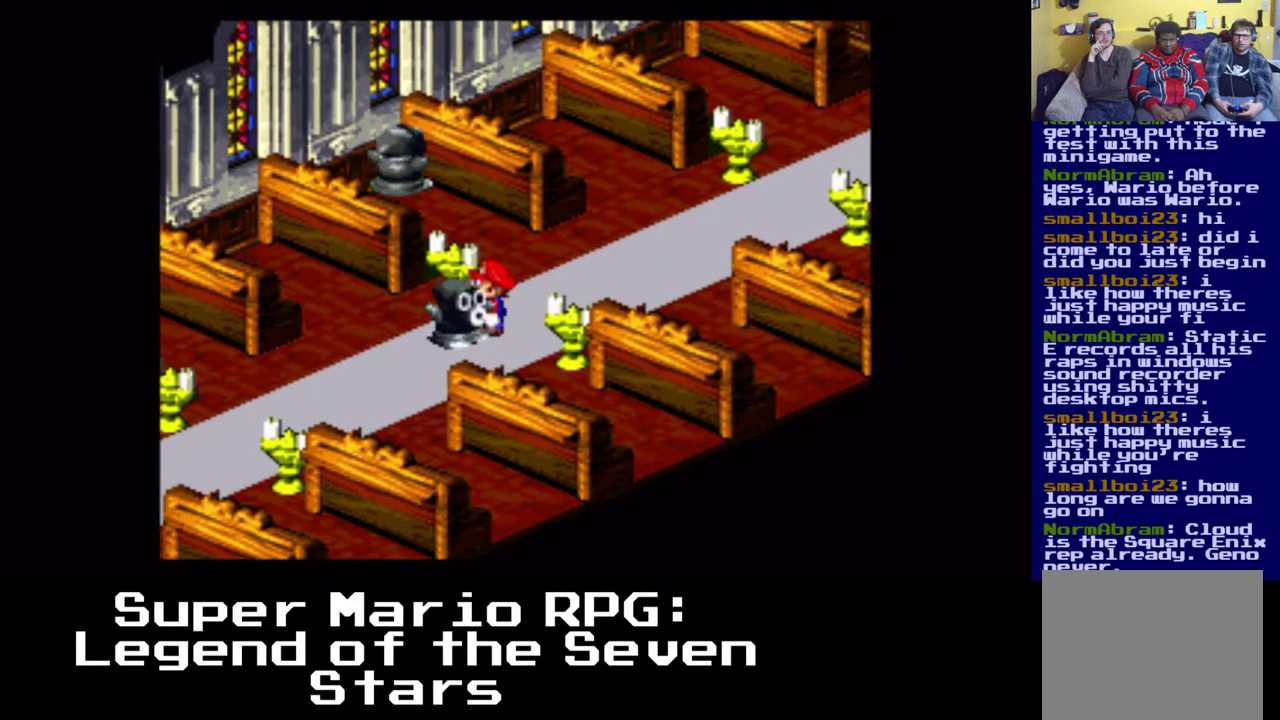
{"buttons": ["X", "DPAD_UP", "DPAD_LEFT"], "events": [[100, "DPAD_DOWN", "down"], [200, "DPAD_DOWN", "up"], [400, "DPAD_UP", "down"]]}